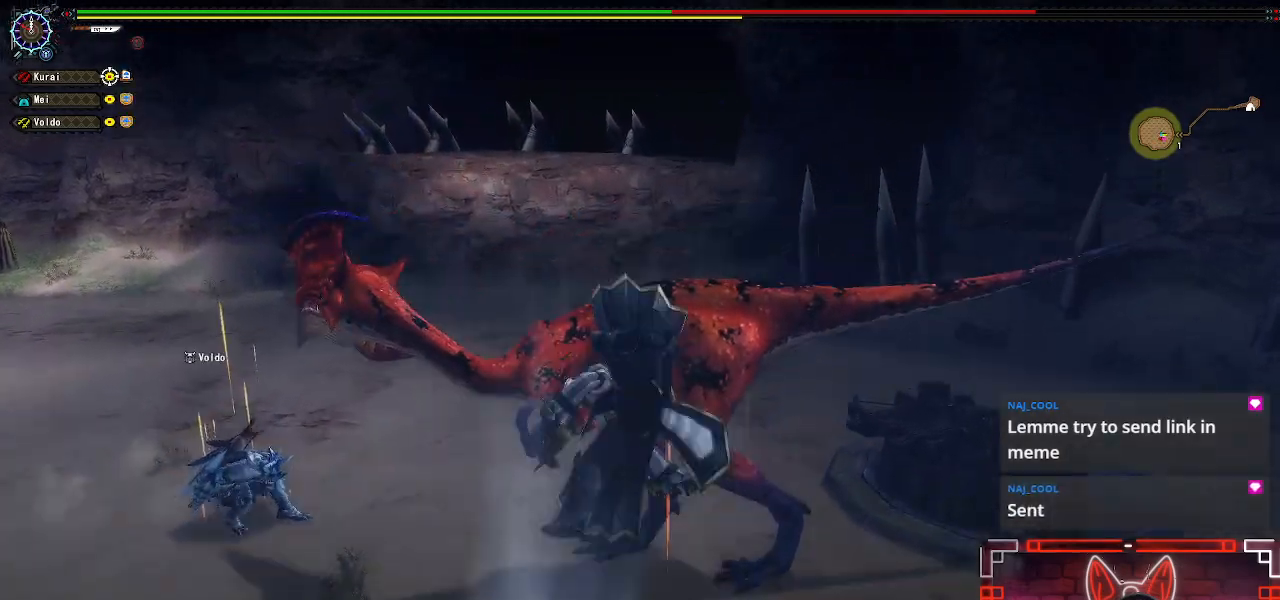
Gameplay with a controller (Xbox layout); each line is a JSON object with the inputs held at the frame after it. "events" lists button and stick changes between this image and that frame as [ms after this image, input, new state], when the widget could be followed in between.
{"buttons": ["B"], "left_stick": "center", "right_stick": "center", "events": [[117, "B", "up"], [200, "B", "down"], [233, "left_stick", "center"], [333, "B", "up"], [450, "B", "down"]]}
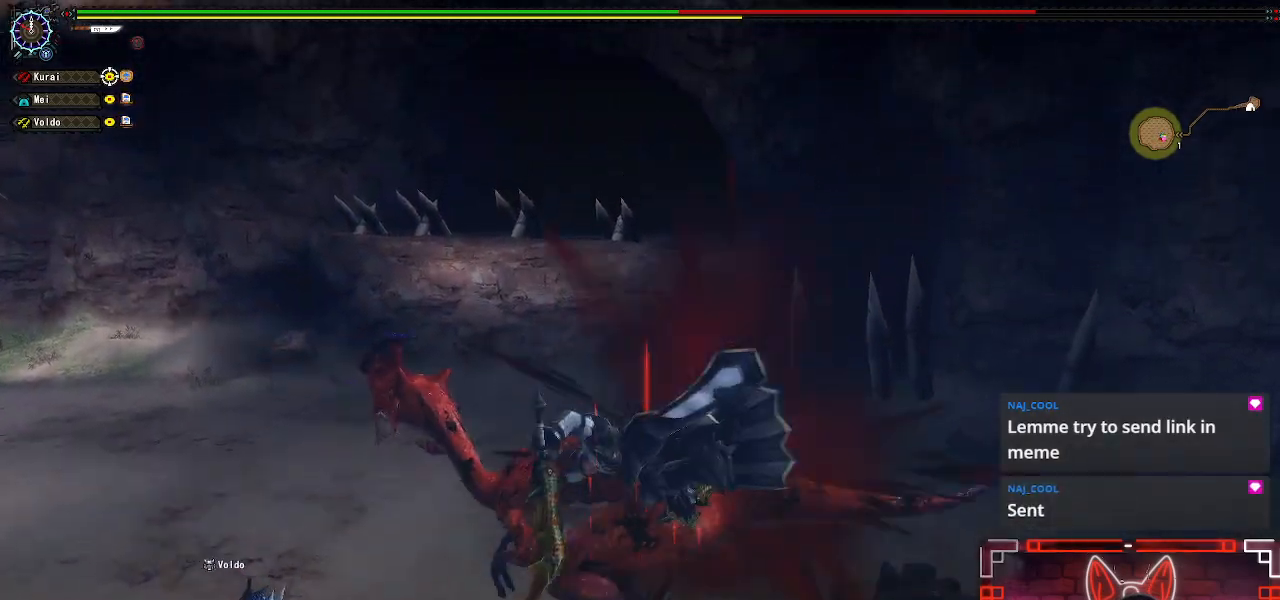
{"buttons": [], "left_stick": "left", "right_stick": "center", "events": [[67, "B", "up"], [150, "B", "down"], [267, "B", "up"], [283, "left_stick", "left"], [350, "B", "down"], [450, "B", "up"]]}
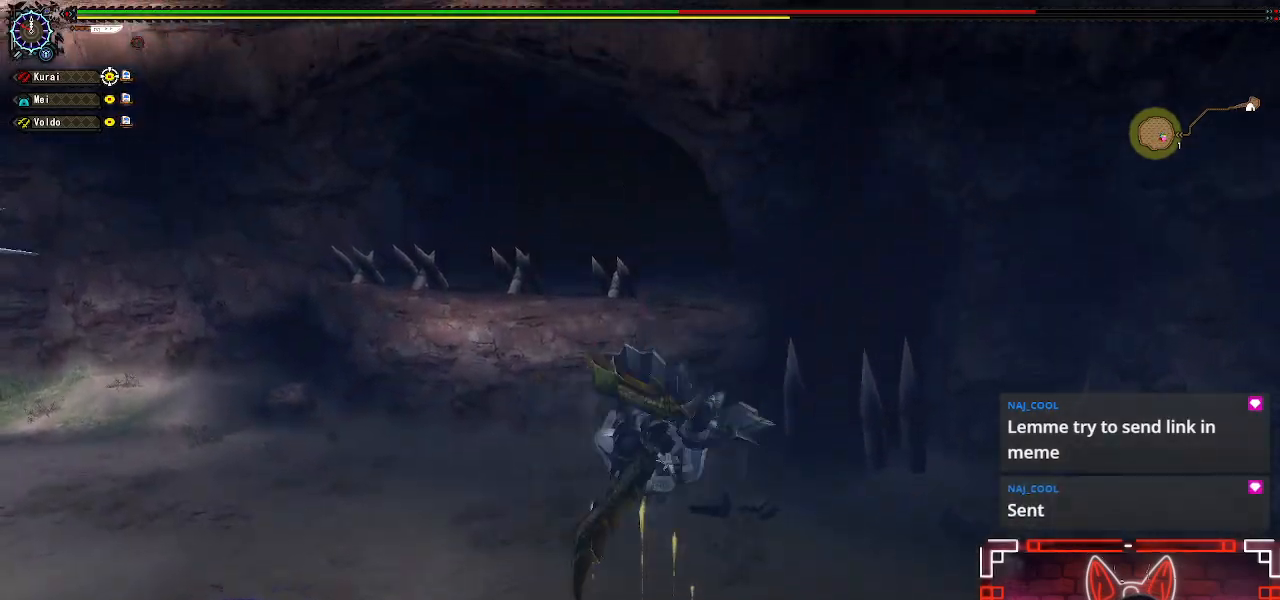
{"buttons": [], "left_stick": "center", "right_stick": "center", "events": [[50, "B", "down"], [83, "left_stick", "center"], [167, "B", "up"]]}
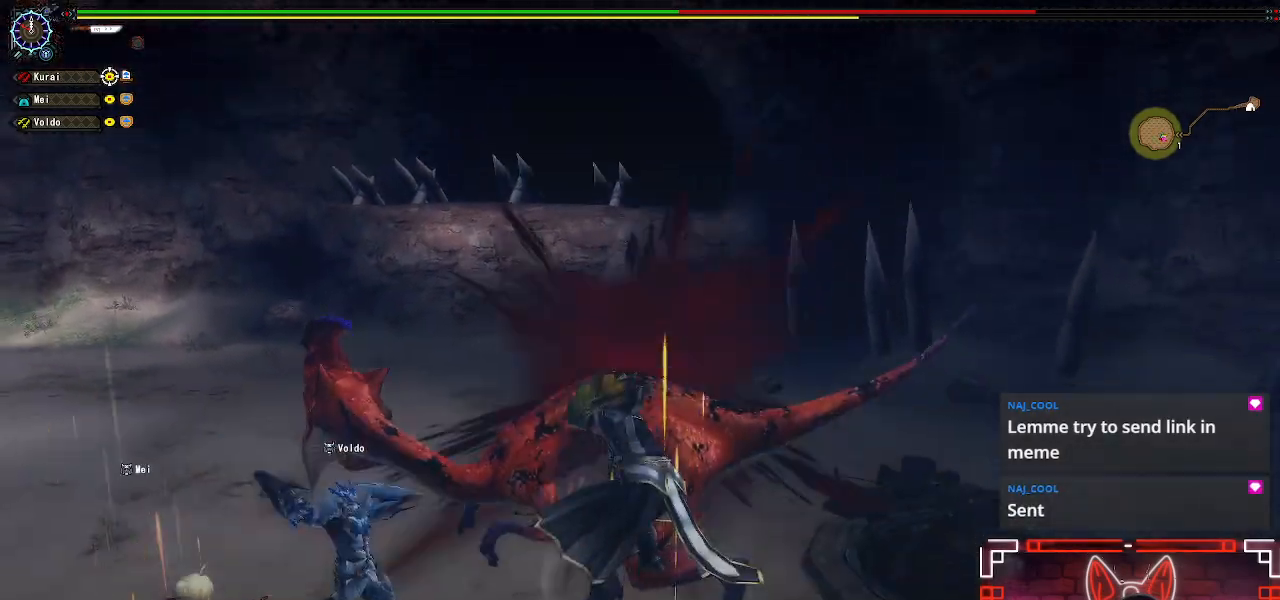
{"buttons": ["Y"], "left_stick": "center", "right_stick": "center", "events": [[17, "Y", "down"], [150, "Y", "up"], [233, "Y", "down"], [333, "Y", "up"], [433, "Y", "down"]]}
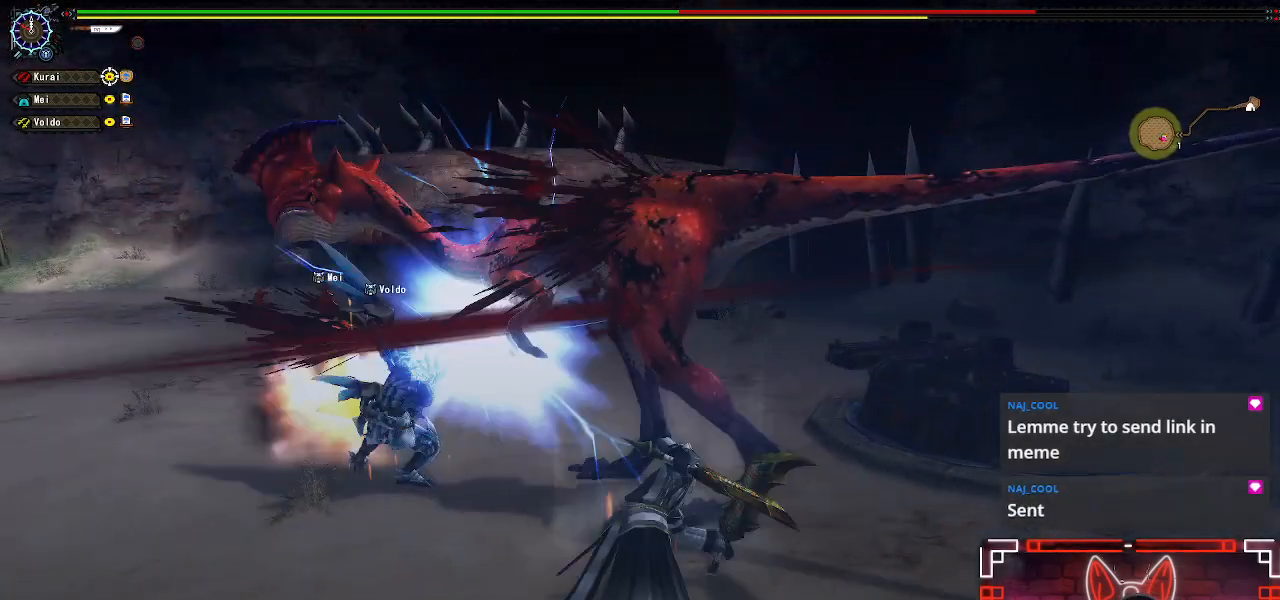
{"buttons": ["SELECT"], "left_stick": "center", "right_stick": "center", "events": [[50, "Y", "up"], [117, "Y", "down"], [250, "Y", "up"], [350, "Y", "down"], [450, "SELECT", "down"], [467, "Y", "up"]]}
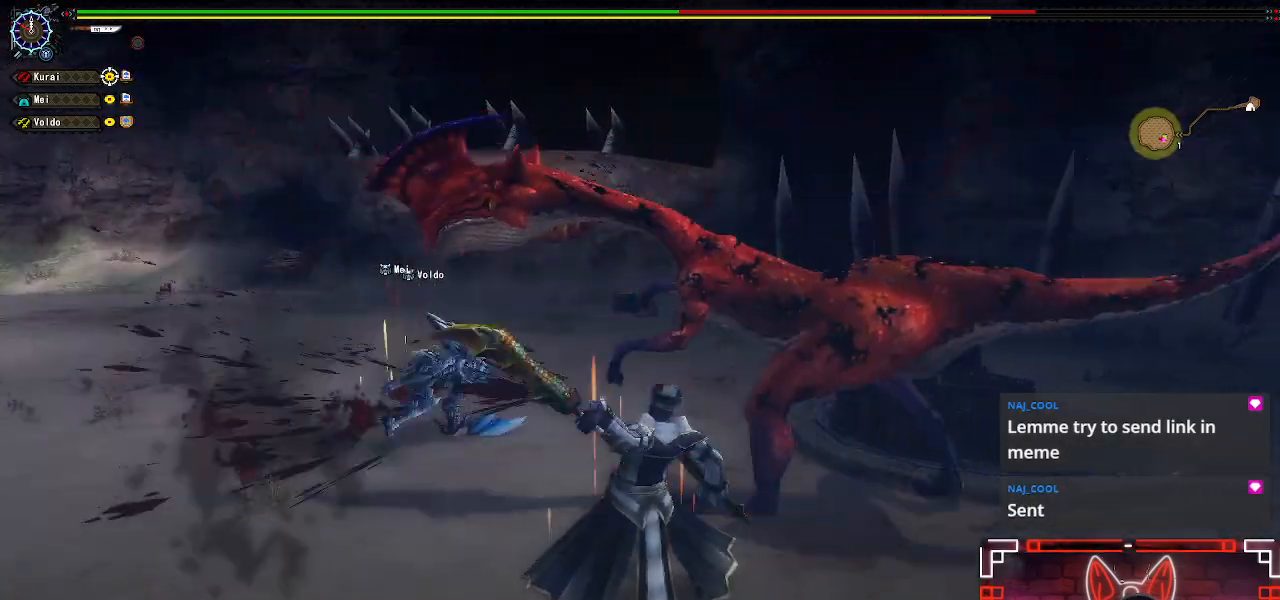
{"buttons": ["Y"], "left_stick": "center", "right_stick": "center", "events": [[50, "SELECT", "up"], [50, "Y", "down"], [150, "SELECT", "down"], [167, "Y", "up"], [267, "SELECT", "up"], [267, "Y", "down"], [350, "SELECT", "down"], [367, "Y", "up"], [450, "SELECT", "up"], [467, "Y", "down"]]}
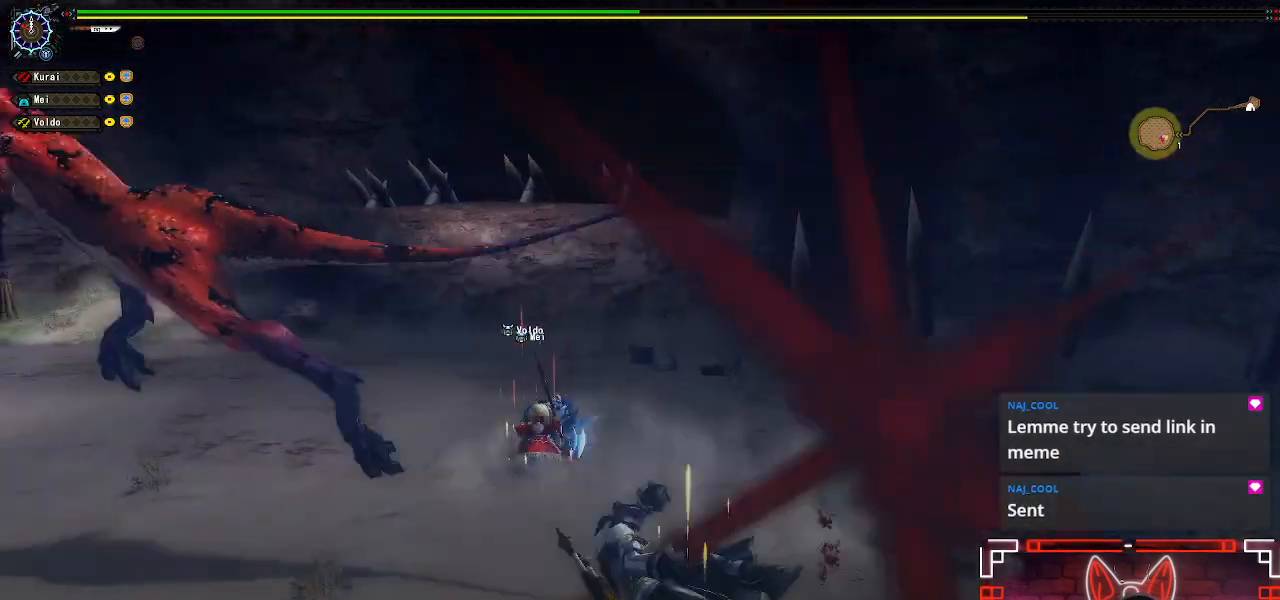
{"buttons": [], "left_stick": "down-left", "right_stick": "left", "events": [[33, "SELECT", "down"], [50, "Y", "up"], [133, "SELECT", "up"], [150, "Y", "down"], [250, "Y", "up"], [433, "right_stick", "left"], [500, "left_stick", "down-left"]]}
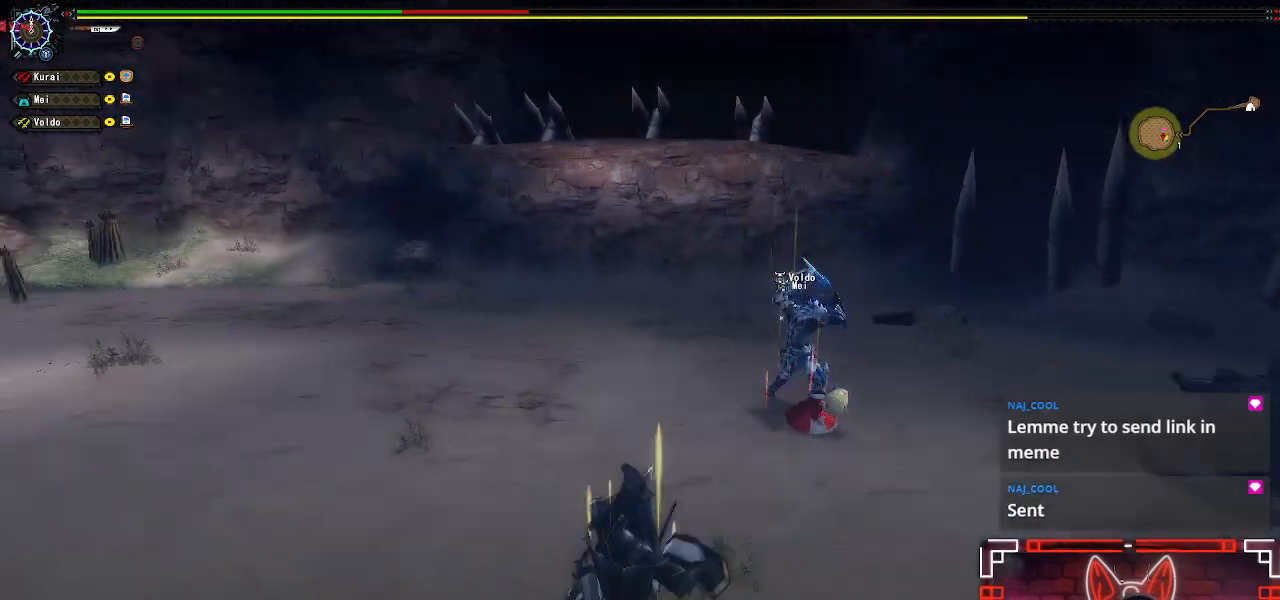
{"buttons": [], "left_stick": "left", "right_stick": "center", "events": [[300, "A", "down"], [300, "left_stick", "left"], [333, "right_stick", "center"], [450, "A", "up"]]}
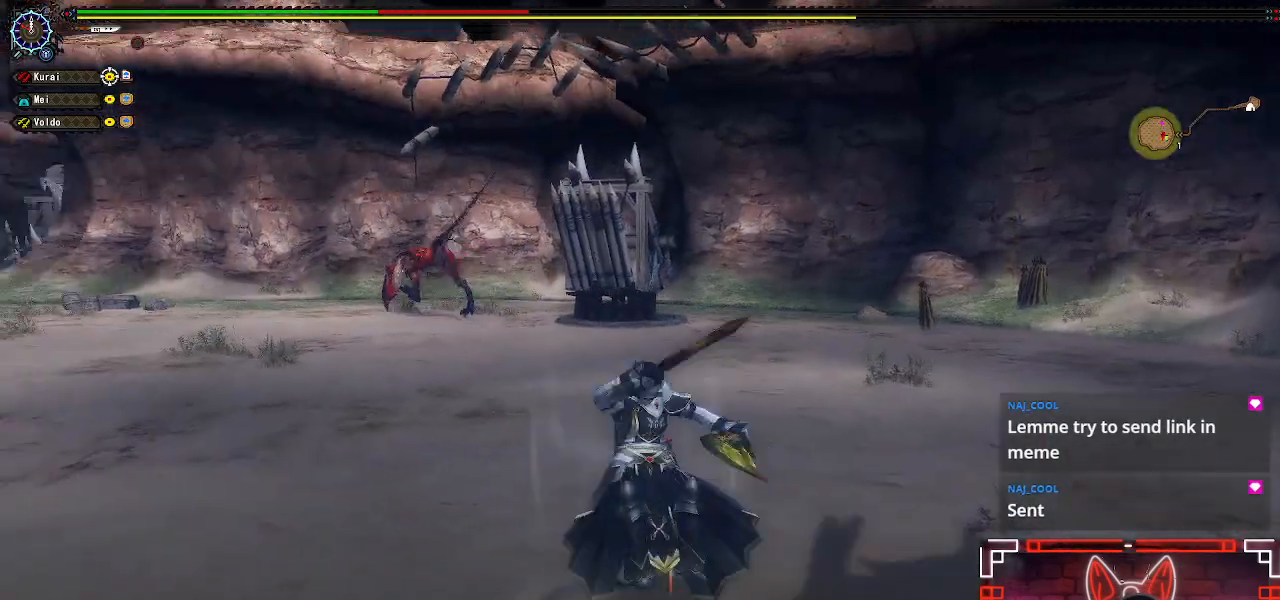
{"buttons": [], "left_stick": "center", "right_stick": "center", "events": [[33, "A", "down"], [67, "left_stick", "center"], [167, "A", "up"]]}
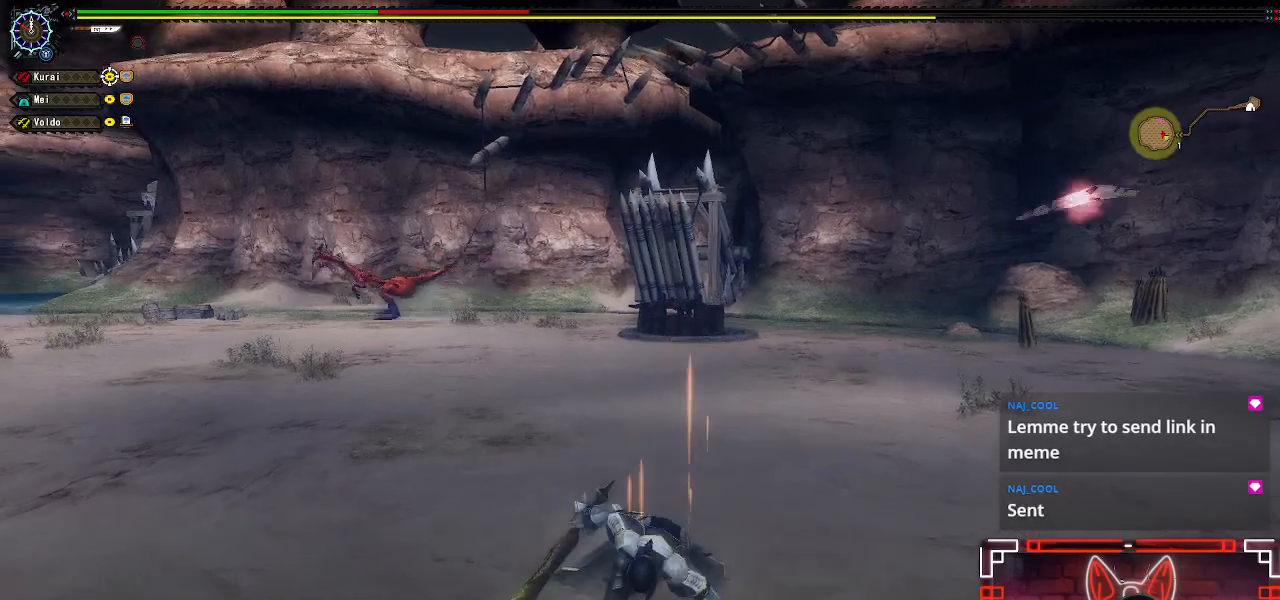
{"buttons": [], "left_stick": "left", "right_stick": "center", "events": [[33, "left_stick", "left"], [183, "left_stick", "center"], [267, "left_stick", "left"]]}
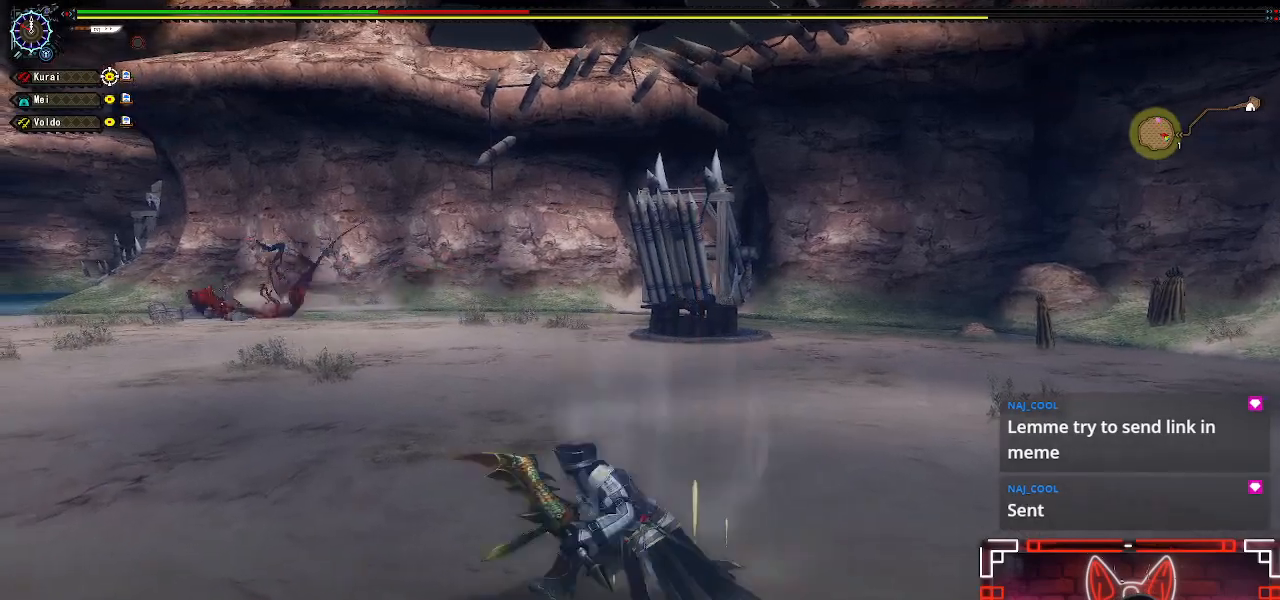
{"buttons": [], "left_stick": "left", "right_stick": "center", "events": []}
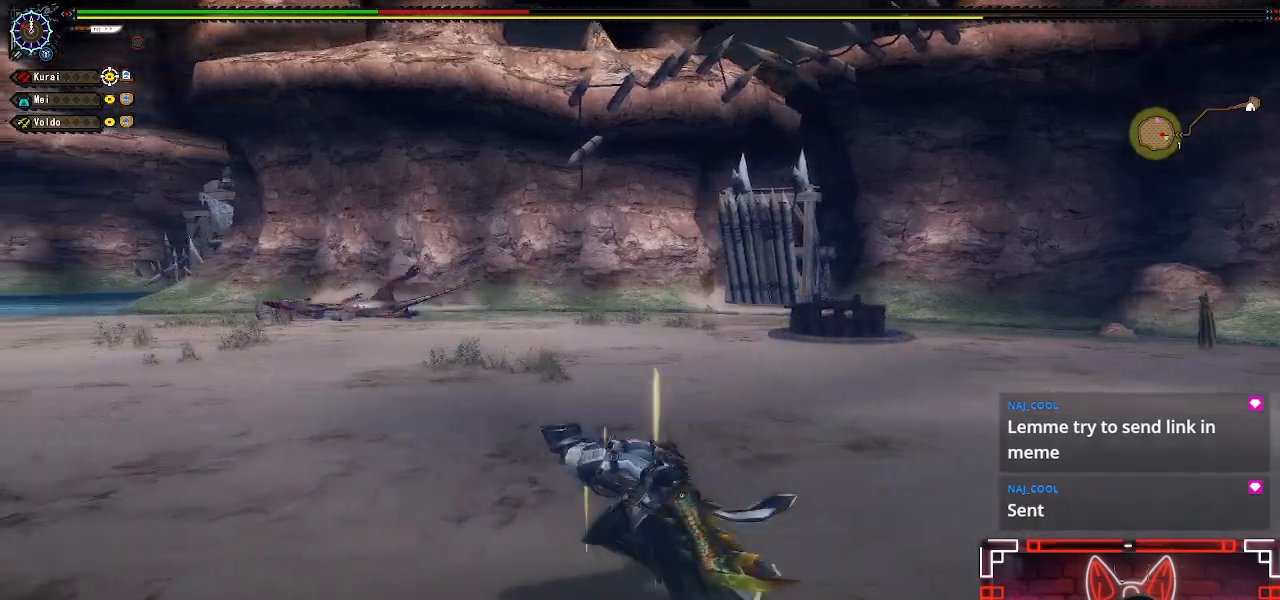
{"buttons": [], "left_stick": "left", "right_stick": "center", "events": [[17, "X", "down"], [167, "X", "up"], [267, "X", "down"], [367, "X", "up"]]}
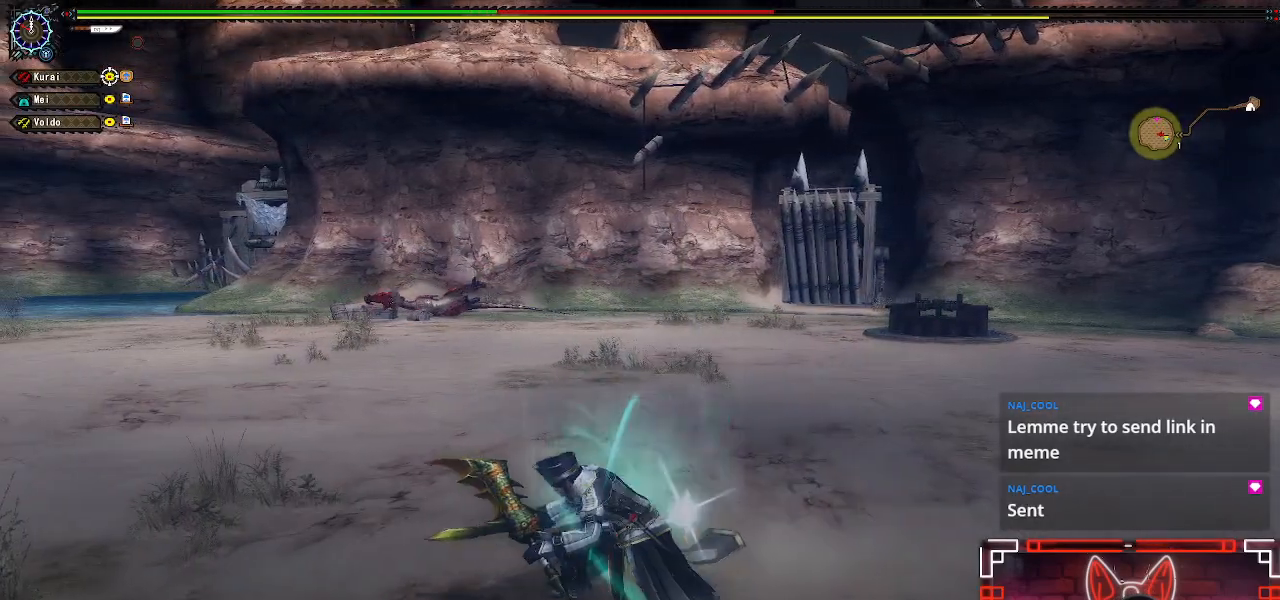
{"buttons": [], "left_stick": "left", "right_stick": "center", "events": []}
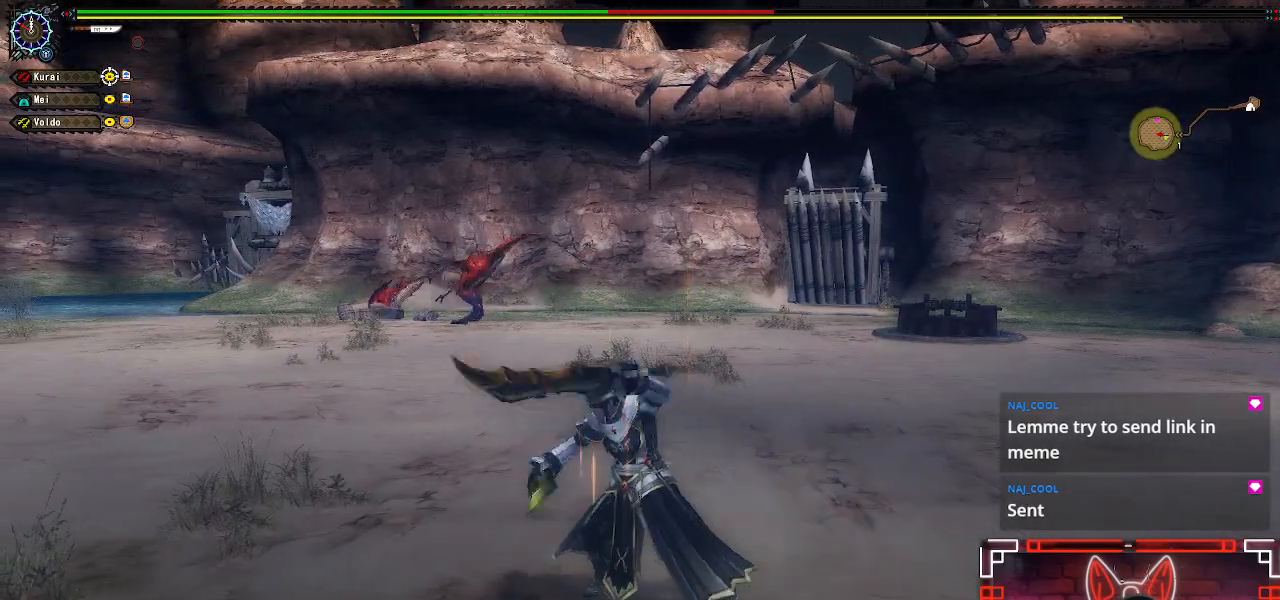
{"buttons": [], "left_stick": "center", "right_stick": "center", "events": [[367, "left_stick", "center"]]}
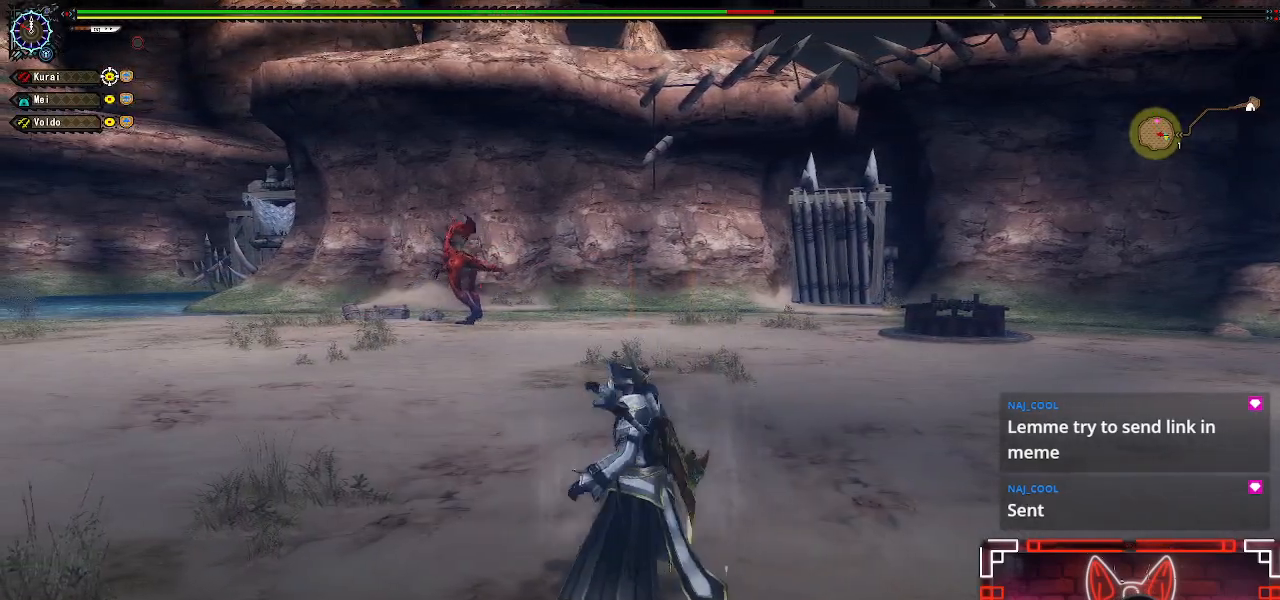
{"buttons": ["X"], "left_stick": "center", "right_stick": "center", "events": [[83, "X", "down"], [233, "X", "up"], [433, "X", "down"]]}
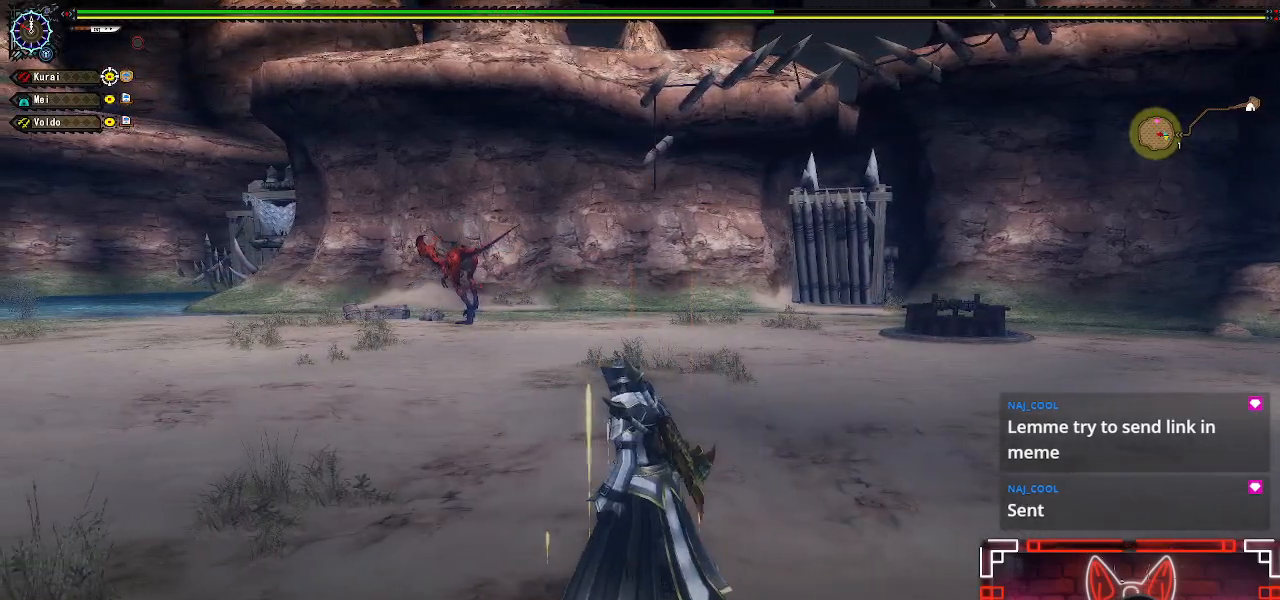
{"buttons": [], "left_stick": "center", "right_stick": "center", "events": [[67, "X", "up"]]}
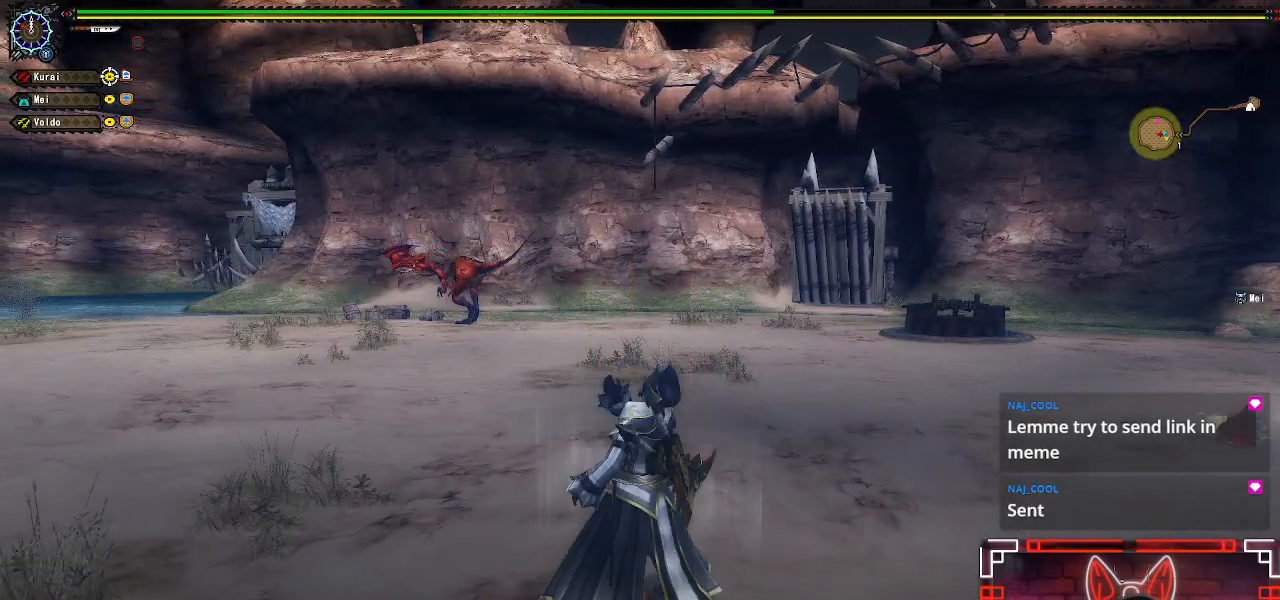
{"buttons": [], "left_stick": "center", "right_stick": "center", "events": []}
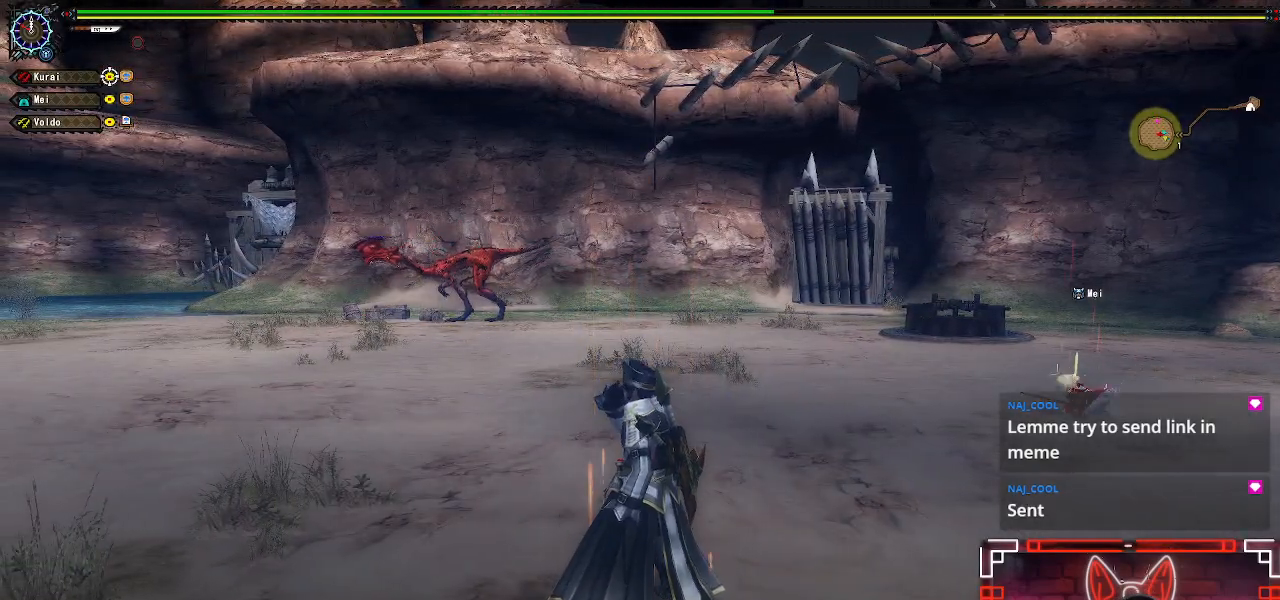
{"buttons": ["R1"], "left_stick": "center", "right_stick": "center", "events": [[417, "R1", "down"]]}
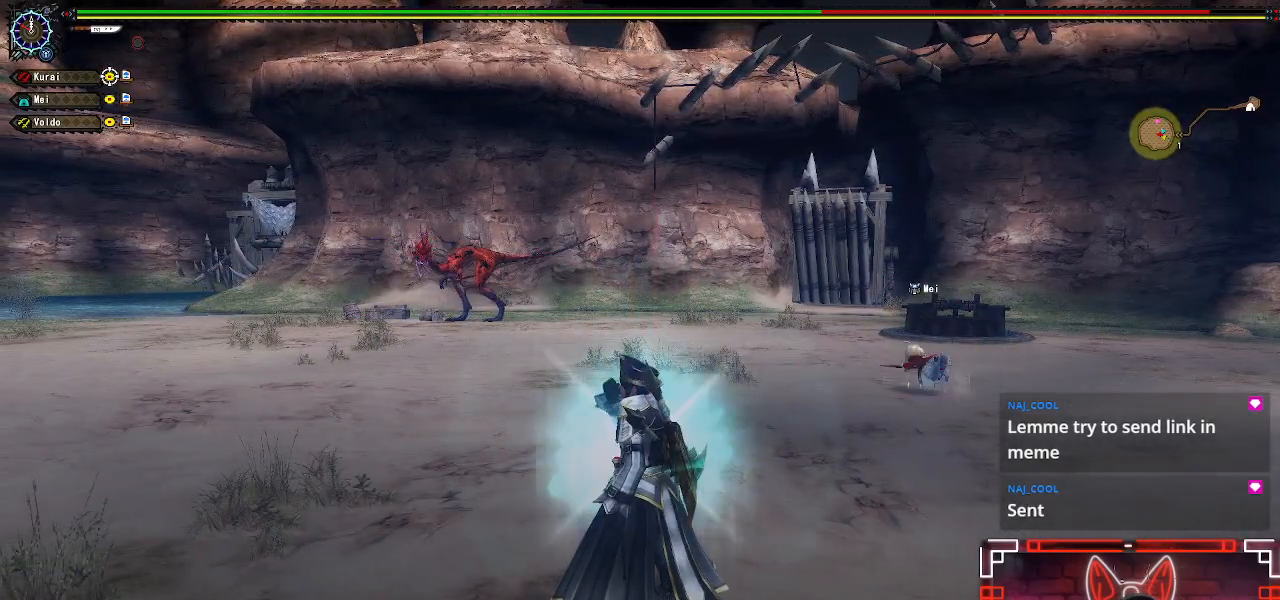
{"buttons": ["R1"], "left_stick": "center", "right_stick": "center", "events": []}
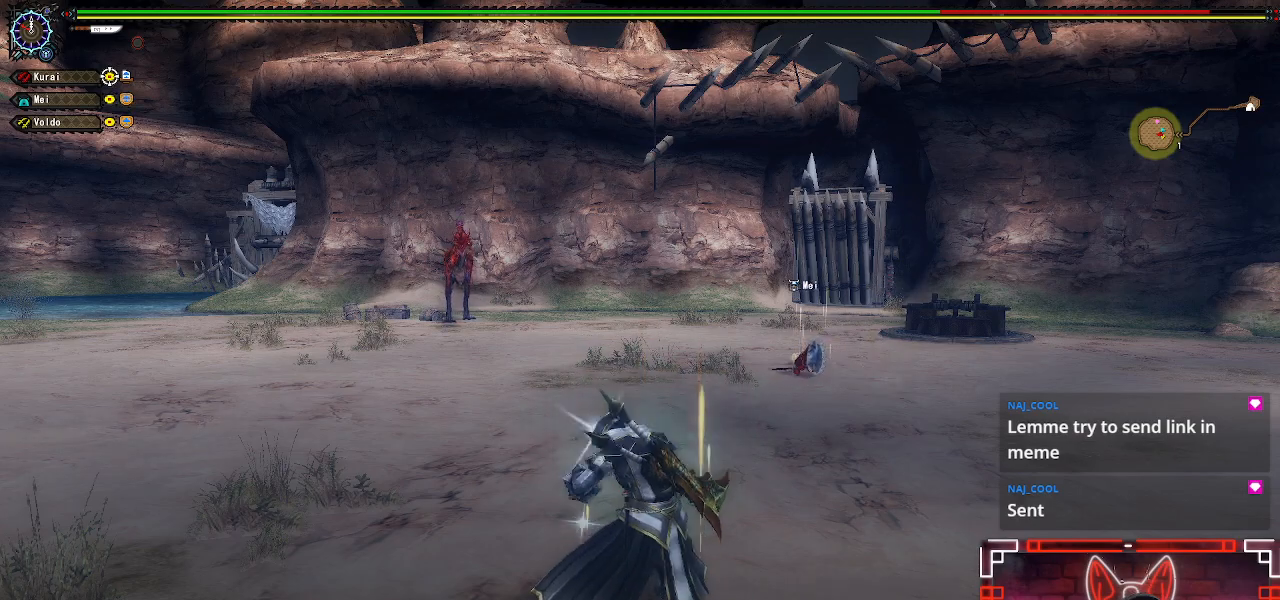
{"buttons": [], "left_stick": "center", "right_stick": "center", "events": [[133, "R1", "up"]]}
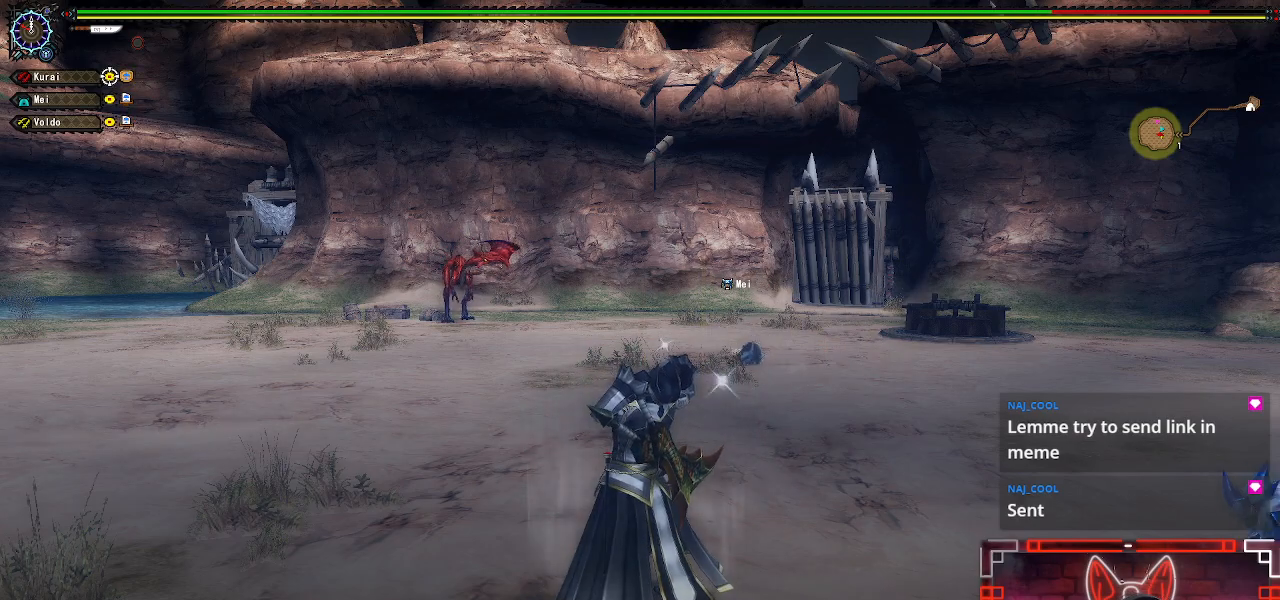
{"buttons": ["R1"], "left_stick": "center", "right_stick": "center", "events": [[400, "R1", "down"]]}
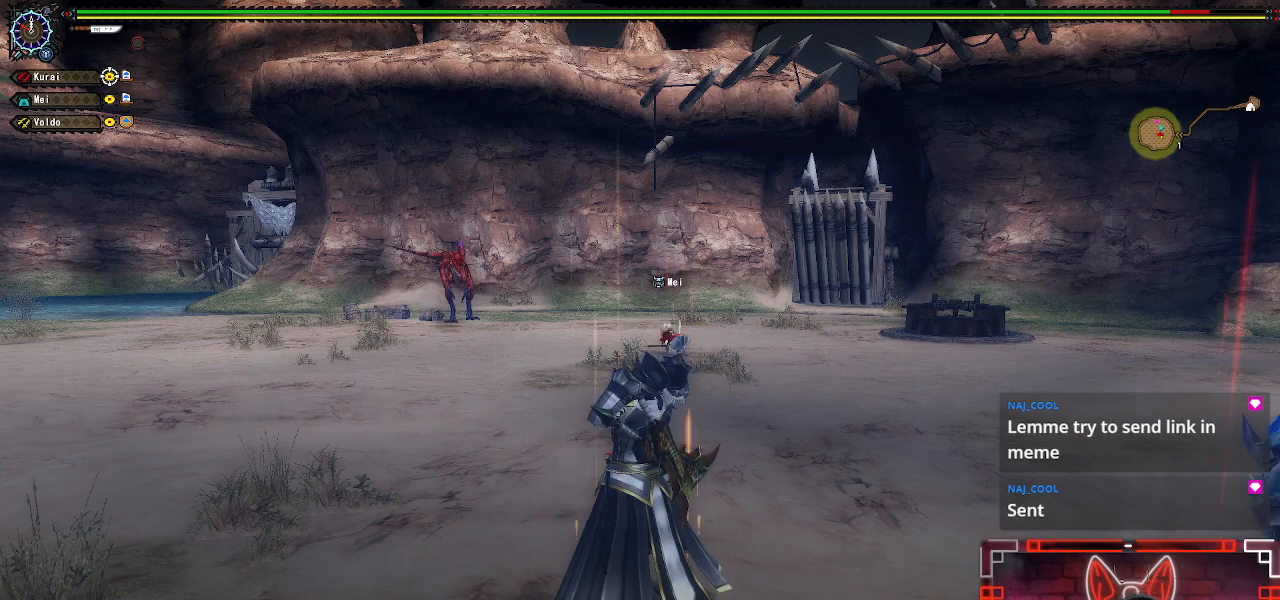
{"buttons": ["R1"], "left_stick": "left", "right_stick": "center", "events": [[17, "left_stick", "left"]]}
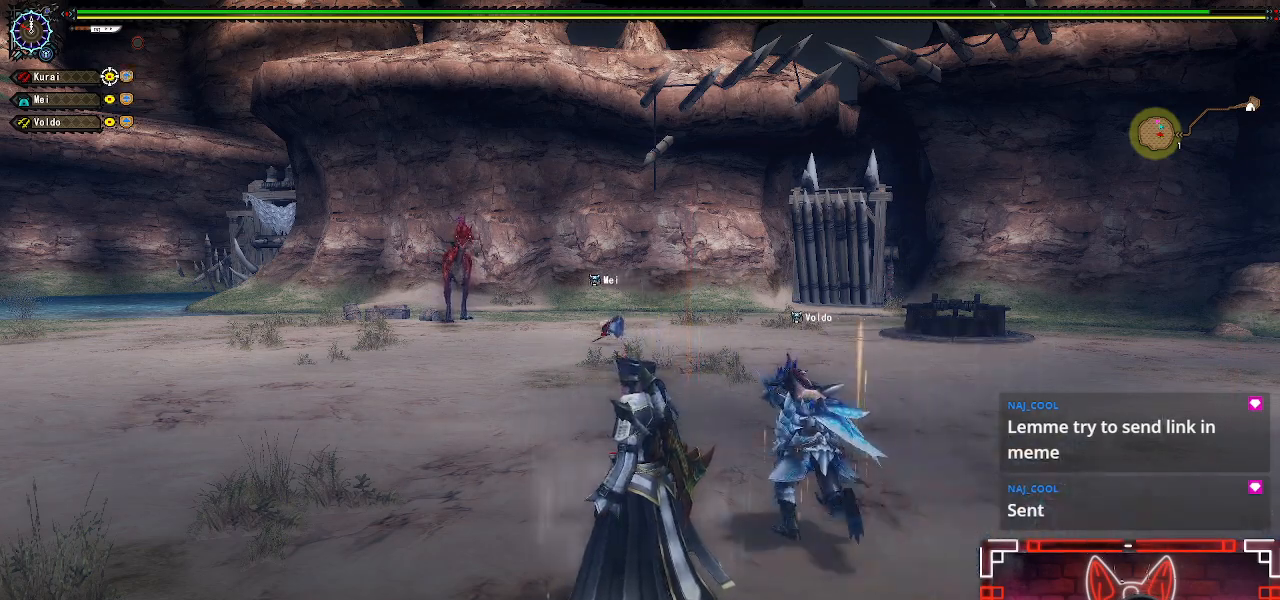
{"buttons": ["R1"], "left_stick": "left", "right_stick": "center", "events": []}
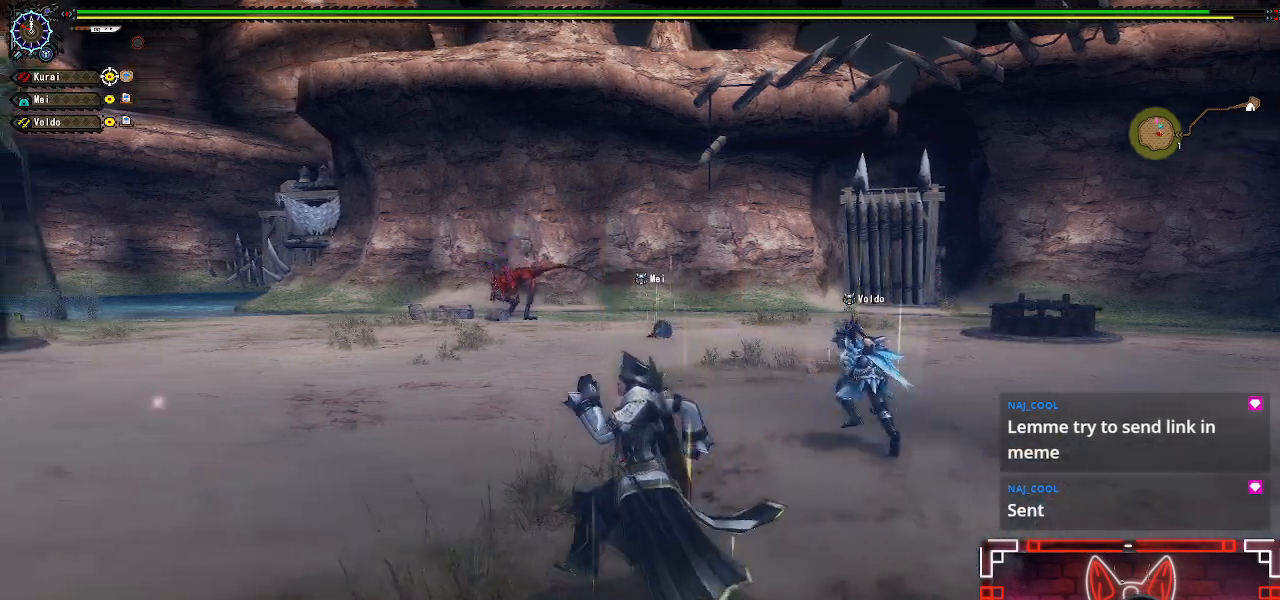
{"buttons": ["R1"], "left_stick": "up-left", "right_stick": "center", "events": [[500, "left_stick", "up-left"]]}
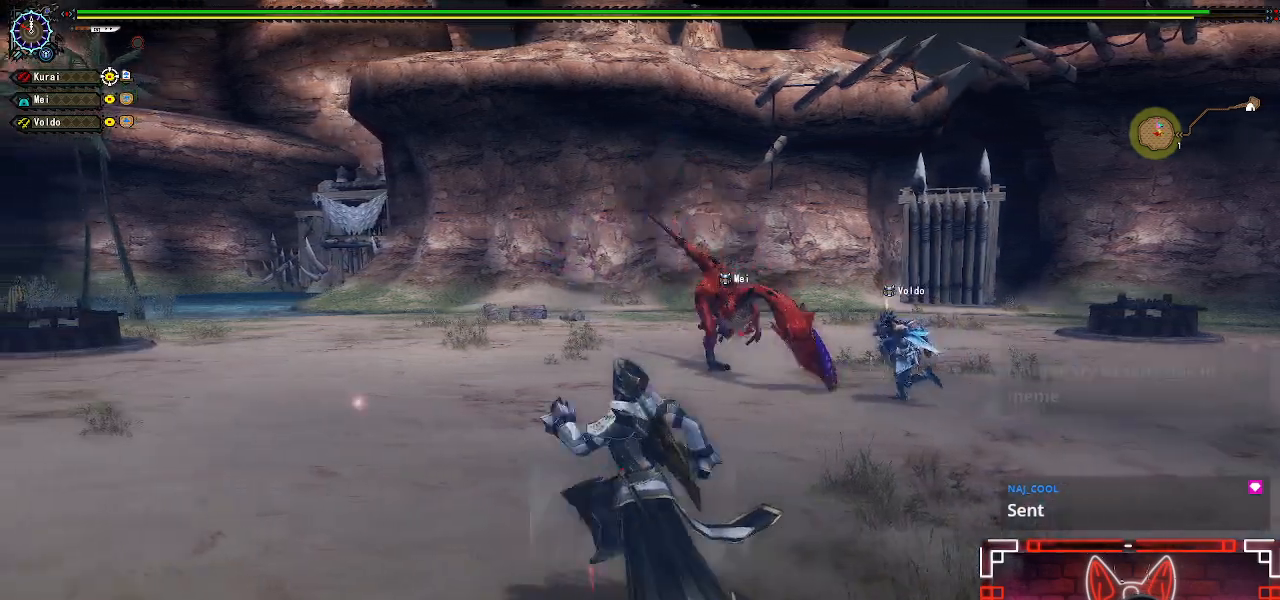
{"buttons": ["R1"], "left_stick": "up-left", "right_stick": "center", "events": []}
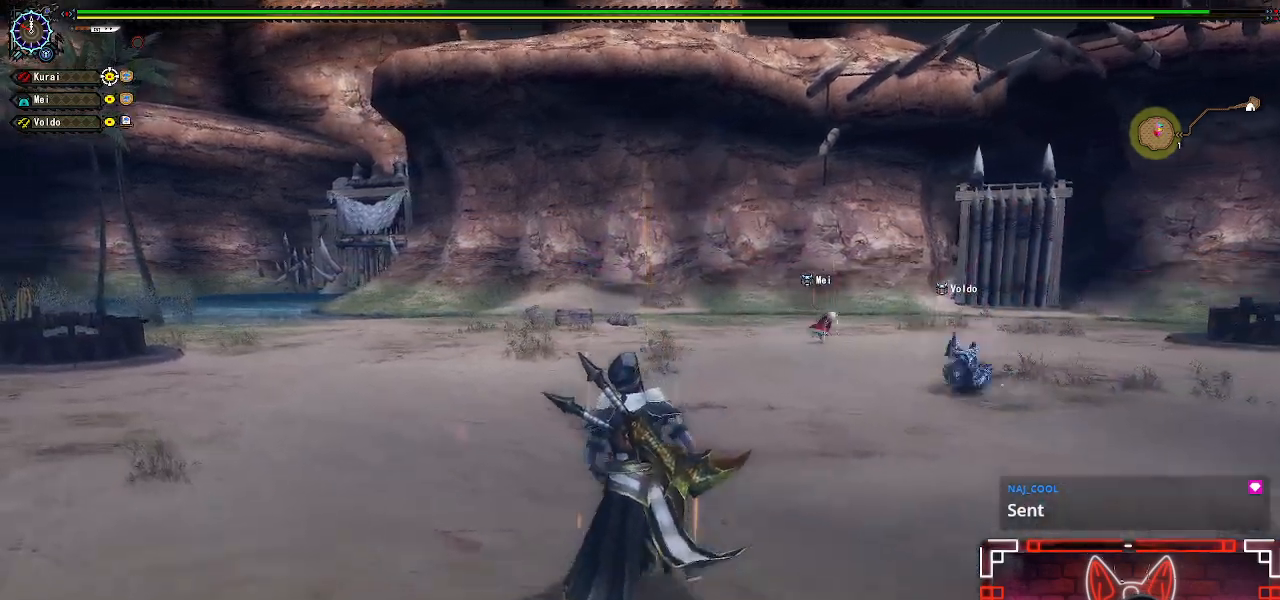
{"buttons": ["B", "R1"], "left_stick": "up-left", "right_stick": "center", "events": [[183, "B", "down"], [333, "B", "up"], [433, "B", "down"]]}
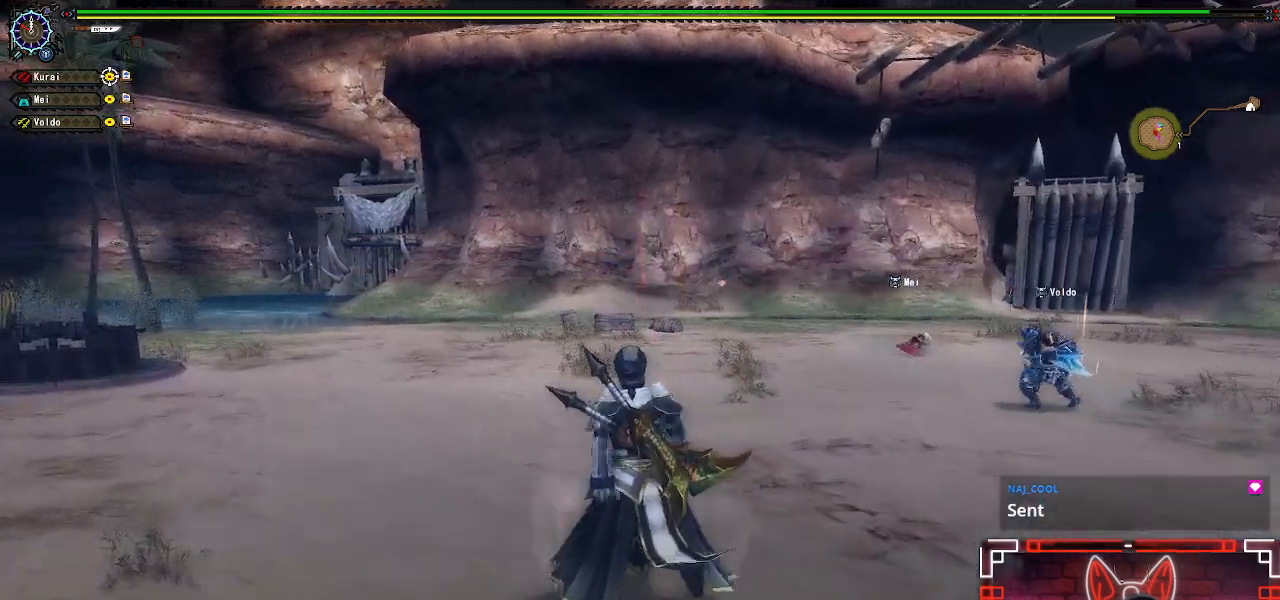
{"buttons": ["B", "DPAD_RIGHT"], "left_stick": "center", "right_stick": "center", "events": [[33, "B", "up"], [83, "left_stick", "center"], [133, "B", "down"], [217, "B", "up"], [233, "DPAD_RIGHT", "down"], [333, "B", "down"], [367, "R1", "up"], [417, "B", "up"], [500, "B", "down"]]}
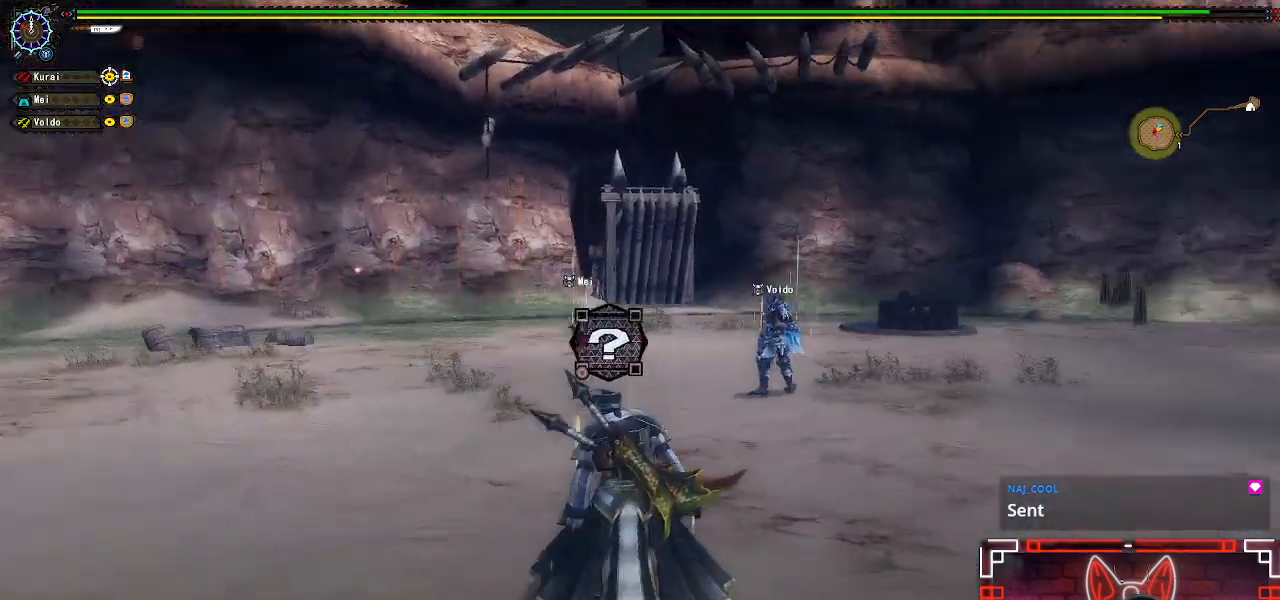
{"buttons": ["B", "DPAD_RIGHT"], "left_stick": "center", "right_stick": "center", "events": [[117, "B", "up"], [200, "B", "down"], [217, "DPAD_RIGHT", "up"], [317, "B", "up"], [417, "B", "down"], [417, "DPAD_RIGHT", "down"]]}
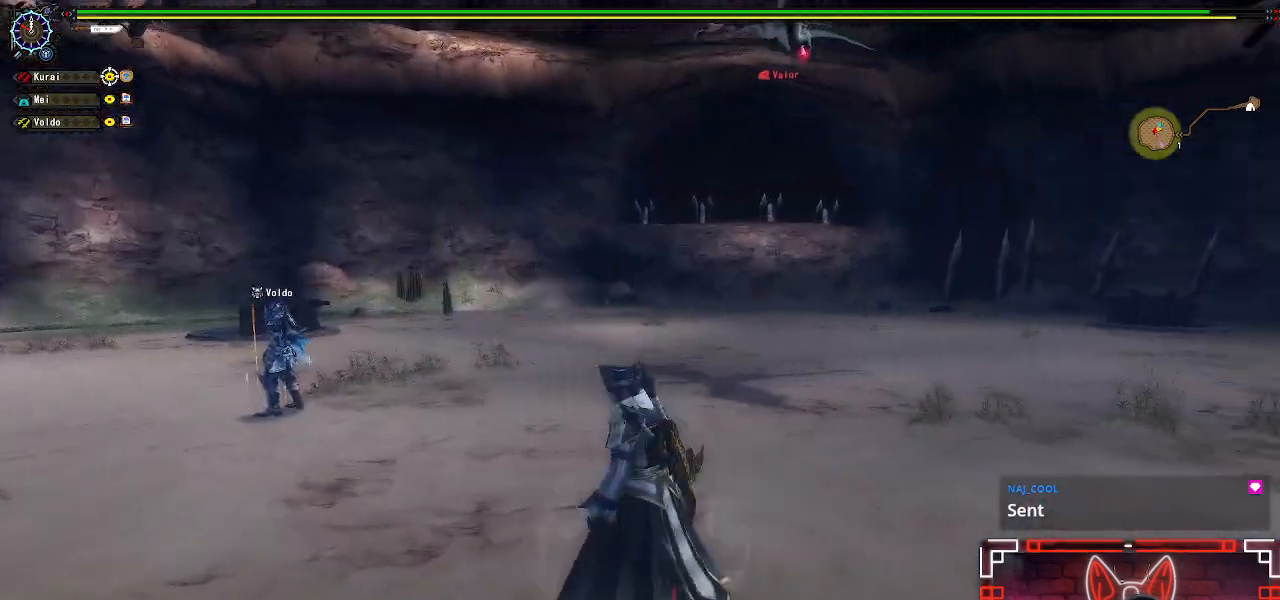
{"buttons": [], "left_stick": "center", "right_stick": "center", "events": [[17, "B", "up"], [117, "B", "down"], [150, "DPAD_RIGHT", "up"], [233, "B", "up"], [383, "B", "down"], [500, "B", "up"]]}
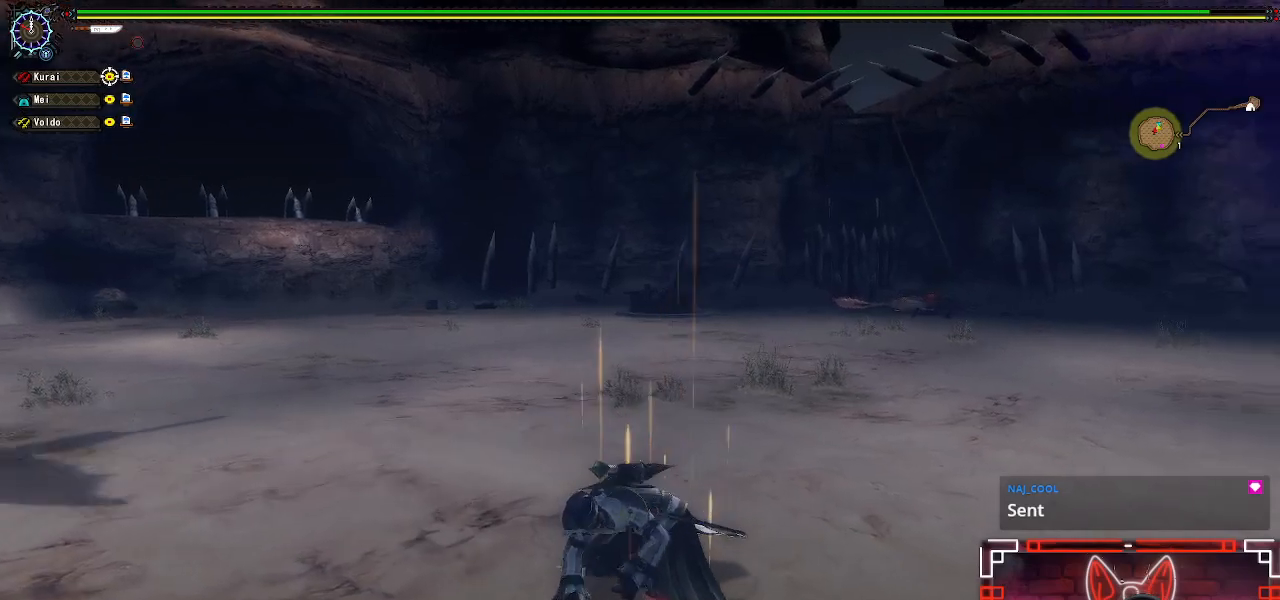
{"buttons": [], "left_stick": "center", "right_stick": "center", "events": [[17, "DPAD_RIGHT", "down"], [117, "B", "down"], [233, "B", "up"], [233, "DPAD_RIGHT", "up"]]}